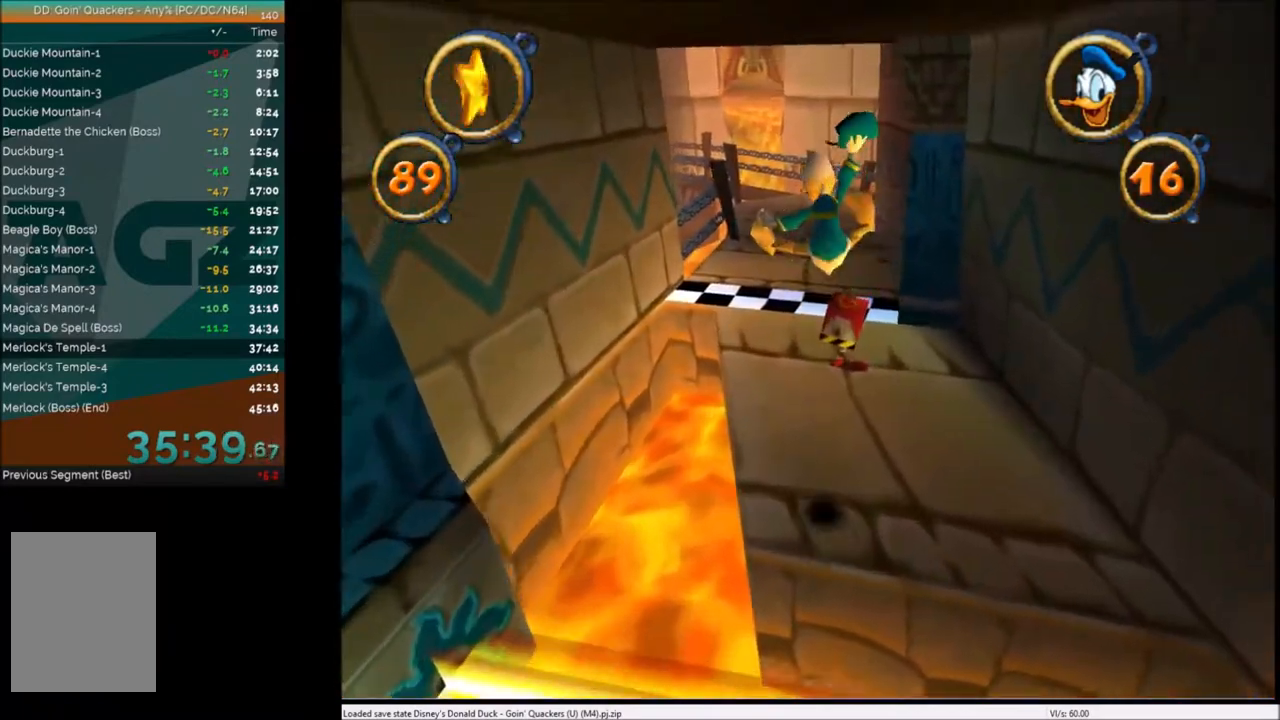
Gameplay with keyboard; each line is a JSON object with the keys held at the frame after it. "events" lists presses ("down") and releases ("up") of "c", "down", "left", "right", "up" and "x" between this image and that frame as [ms after this image, input, new state], when the widget could be followed in between. No other keys are recorded. Mouse input is not recorded.
{"keys": ["up"], "events": [[200, "c", "down"], [300, "c", "up"], [367, "c", "down"], [433, "c", "up"]]}
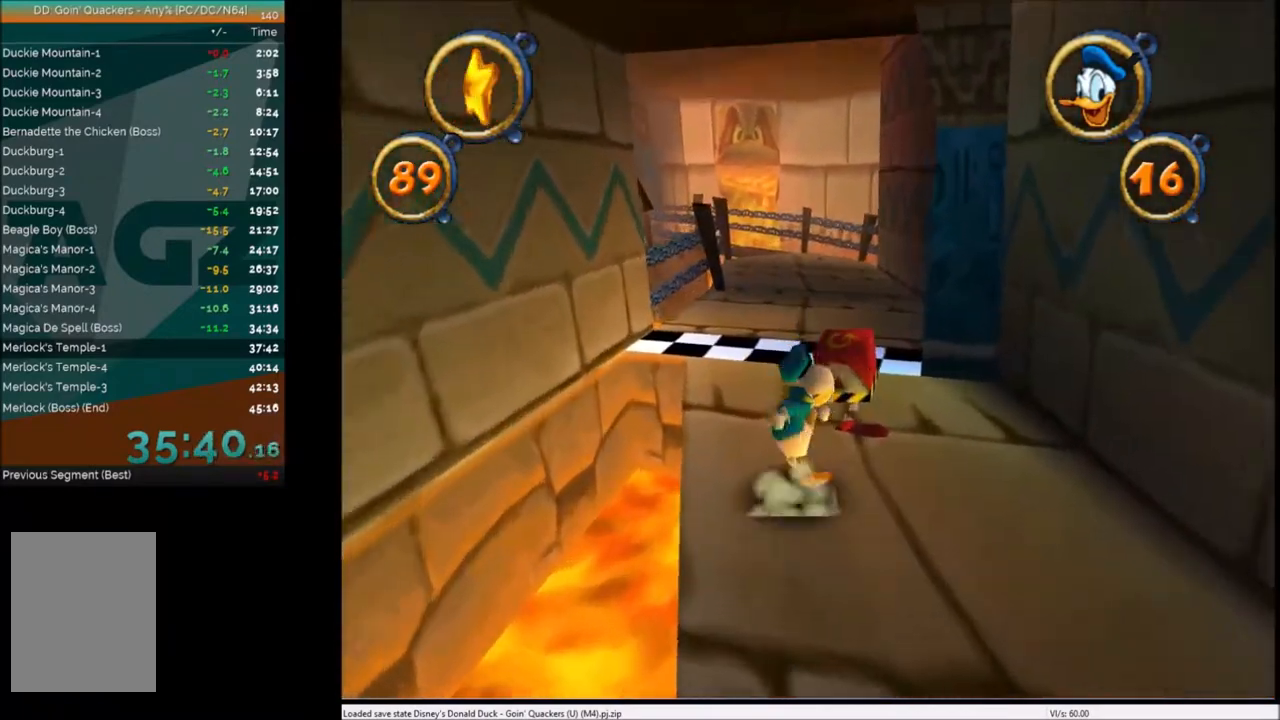
{"keys": ["up"], "events": [[33, "c", "down"], [134, "c", "up"], [167, "right", "down"], [200, "c", "down"], [200, "right", "up"], [267, "c", "up"], [367, "c", "down"], [467, "c", "up"], [467, "left", "down"], [501, "left", "up"]]}
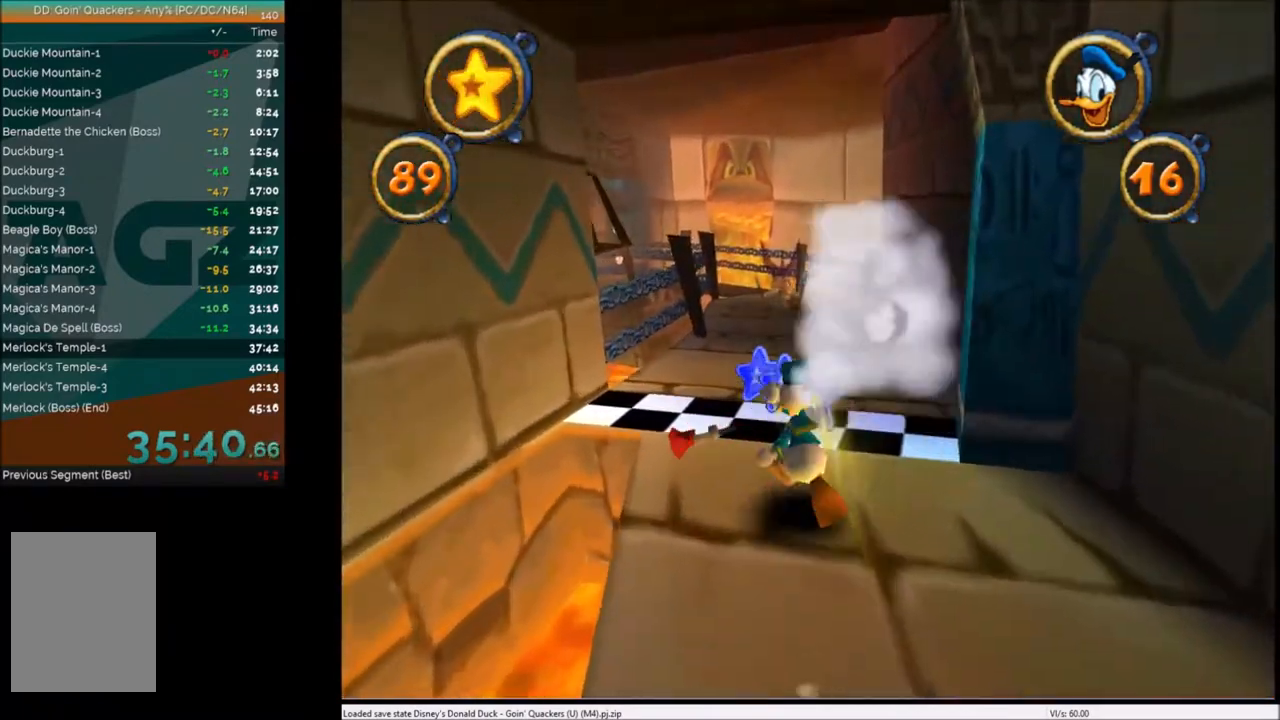
{"keys": ["up"], "events": []}
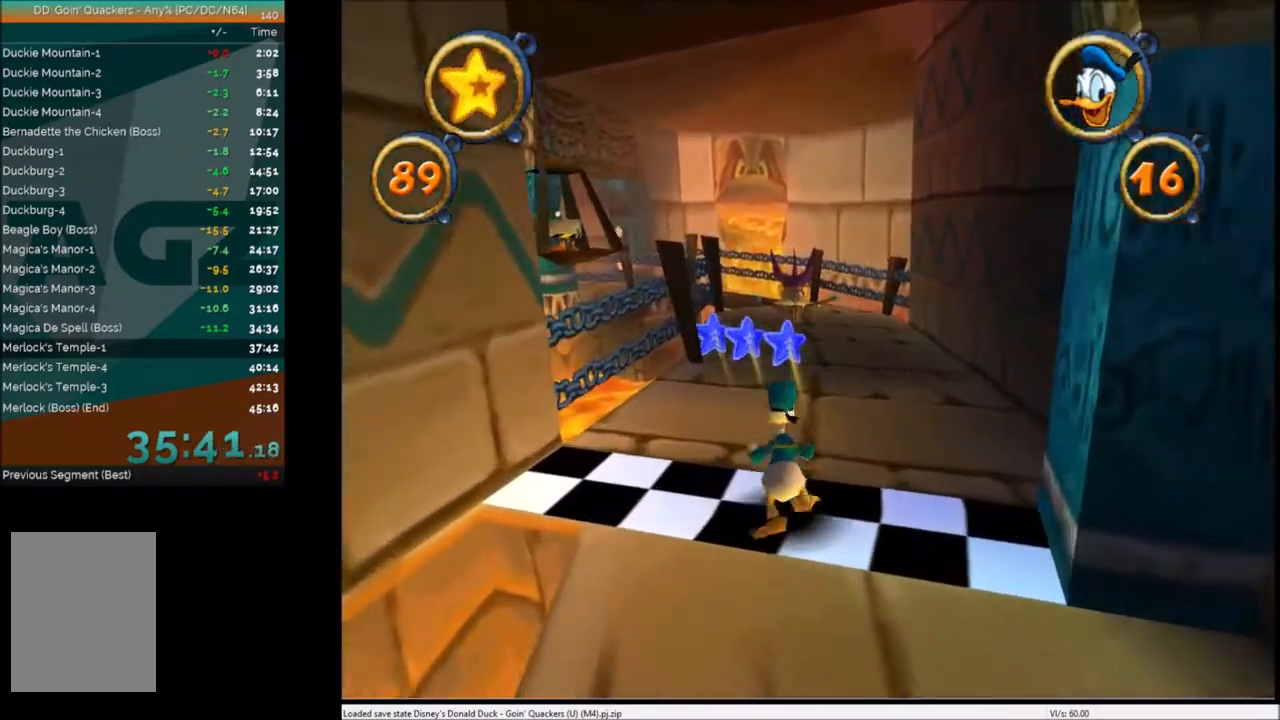
{"keys": ["up"], "events": []}
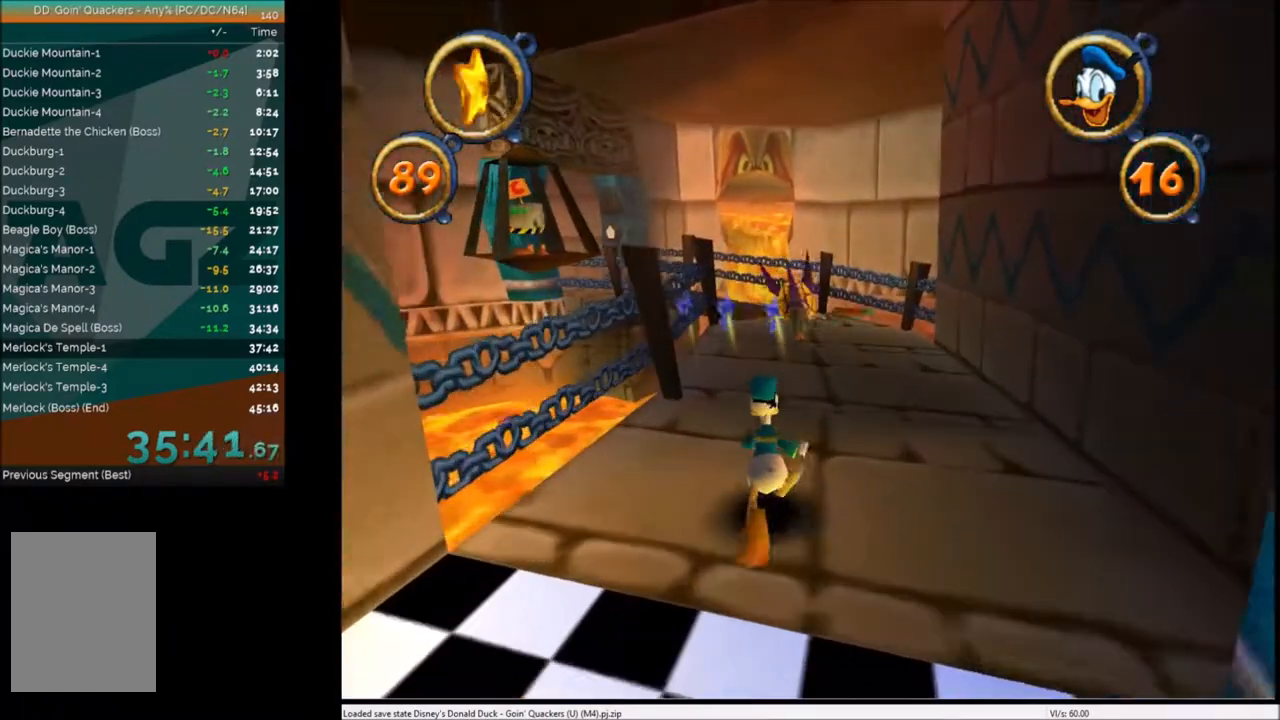
{"keys": ["up"], "events": [[66, "right", "down"], [166, "right", "up"], [367, "left", "down"], [400, "left", "up"]]}
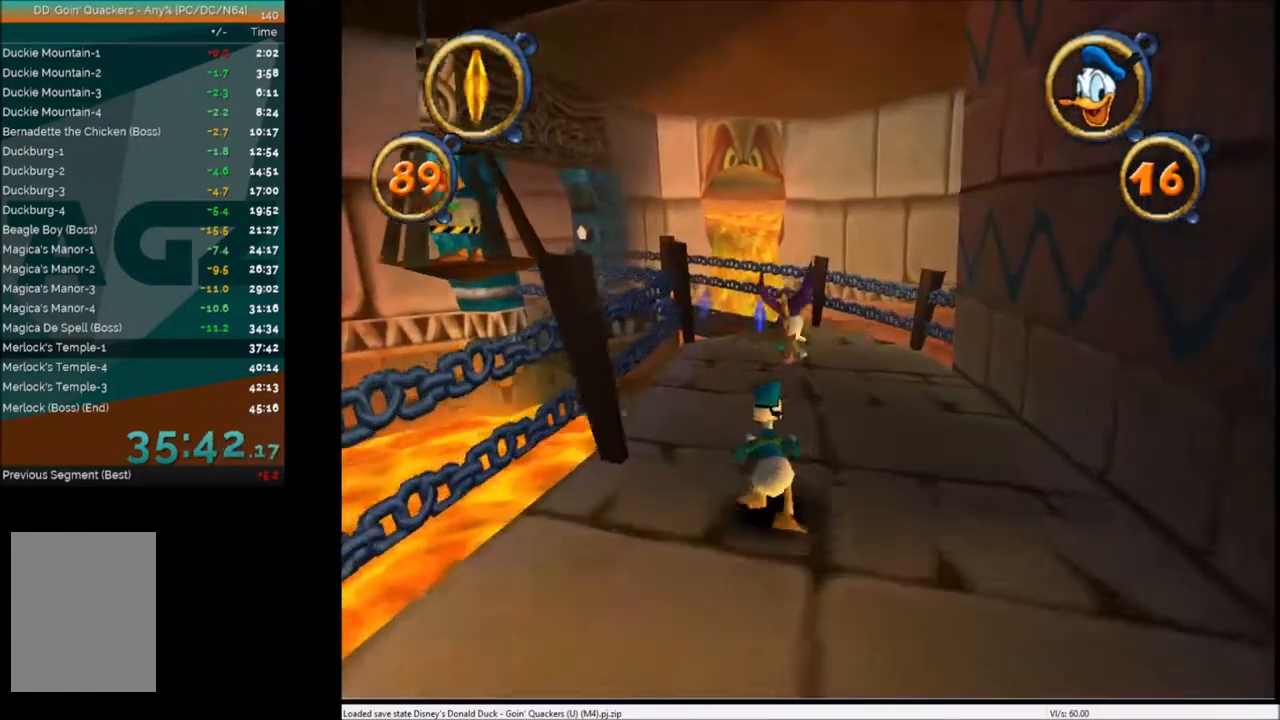
{"keys": ["up"], "events": []}
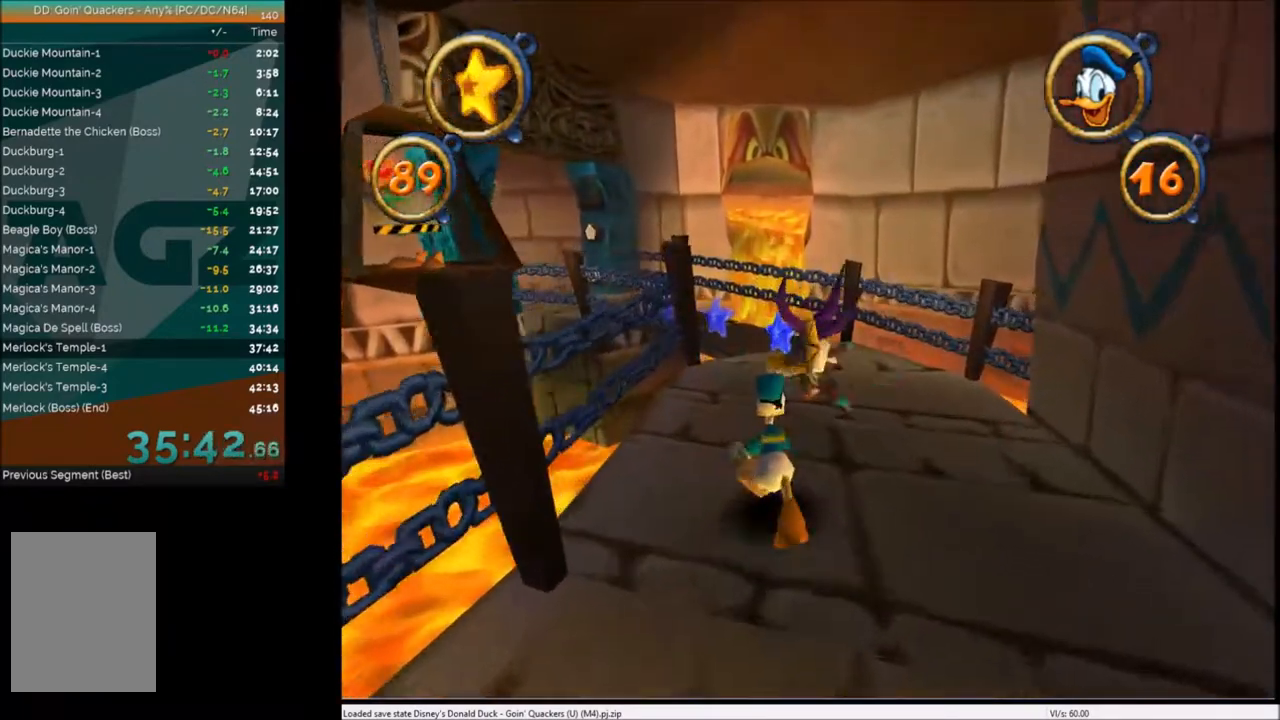
{"keys": ["c", "up"], "events": [[100, "c", "down"], [200, "c", "up"], [300, "c", "down"], [367, "c", "up"], [433, "c", "down"]]}
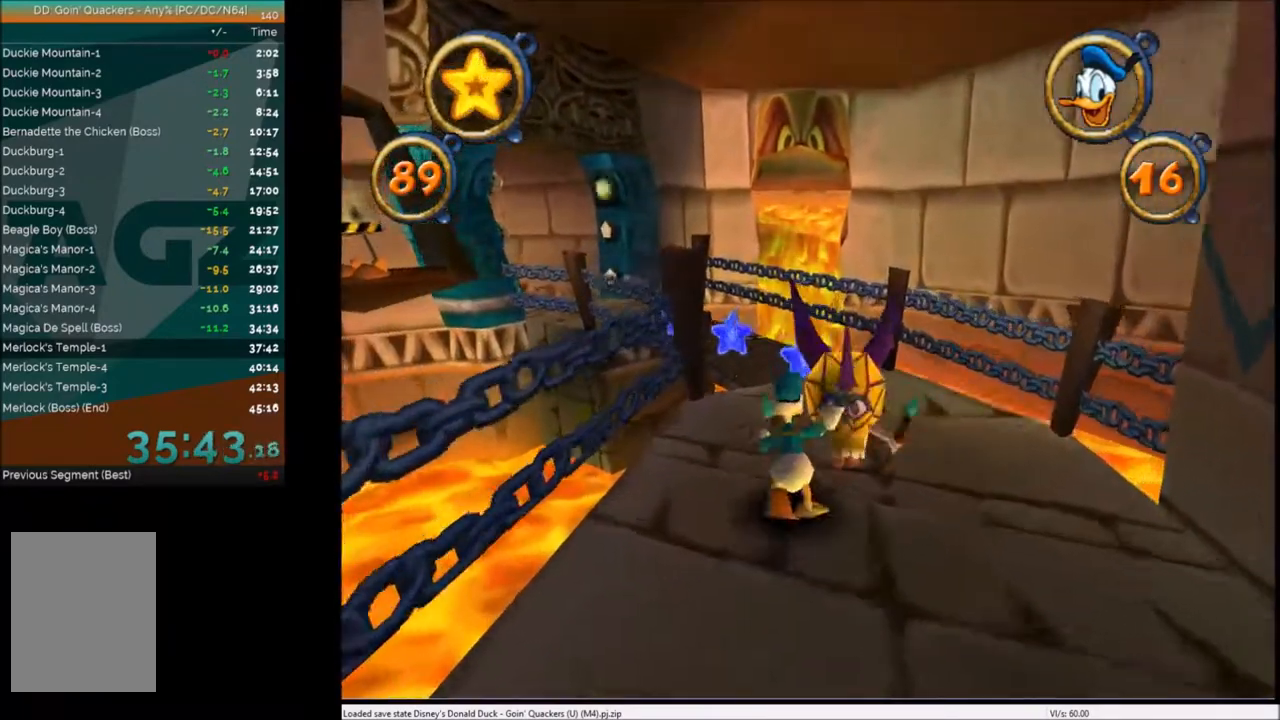
{"keys": ["up"], "events": [[33, "c", "up"], [67, "c", "down"], [167, "c", "up"], [267, "c", "down"], [300, "c", "up"], [400, "left", "down"], [467, "left", "up"]]}
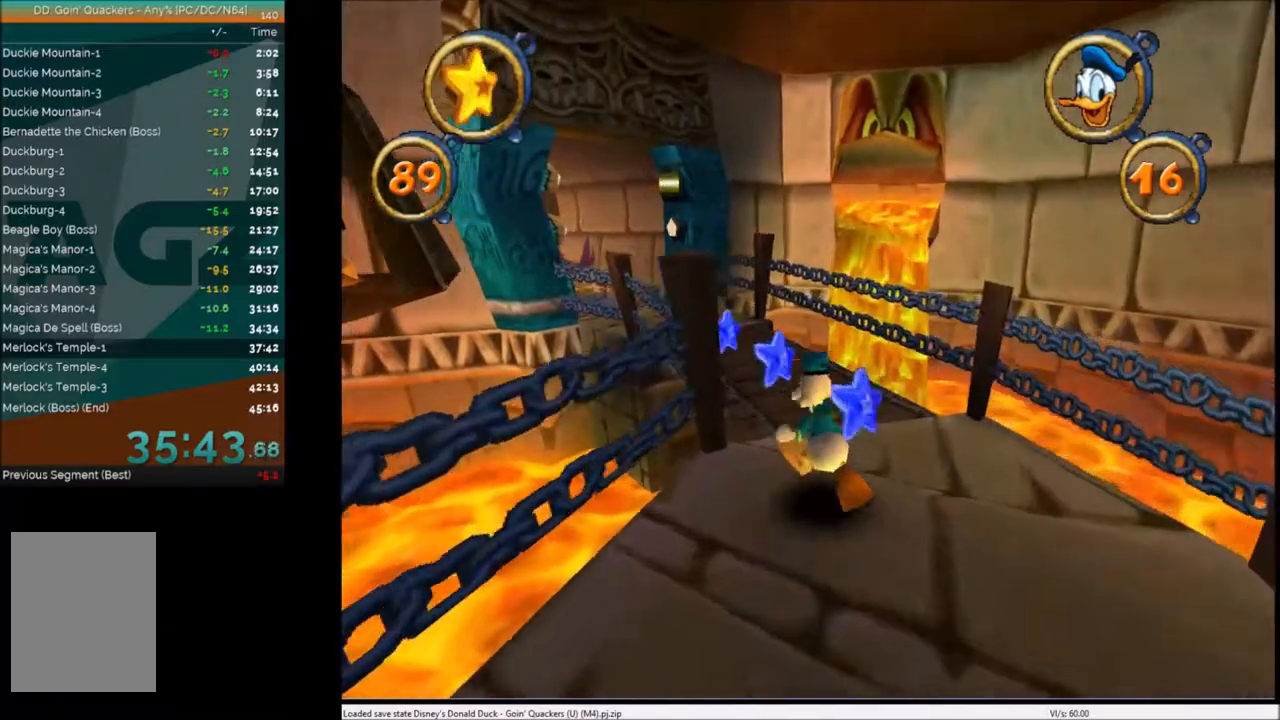
{"keys": ["up"], "events": [[166, "left", "down"], [233, "left", "up"]]}
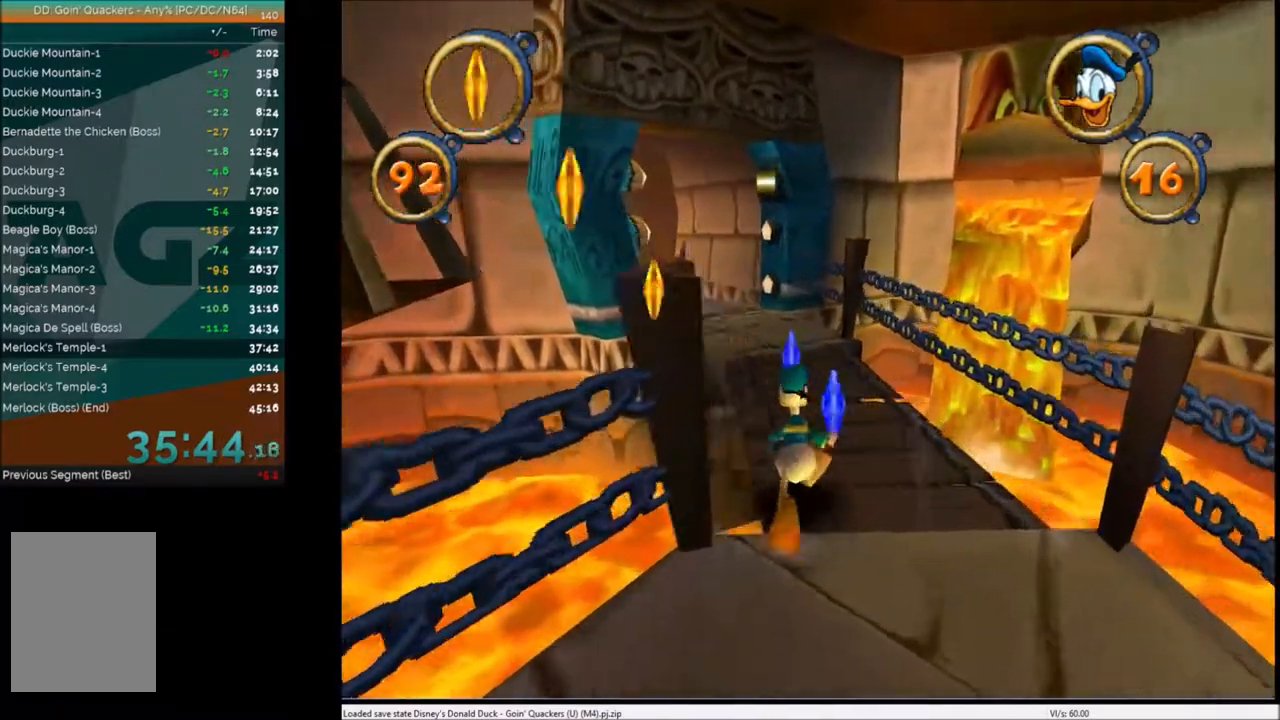
{"keys": ["up"], "events": []}
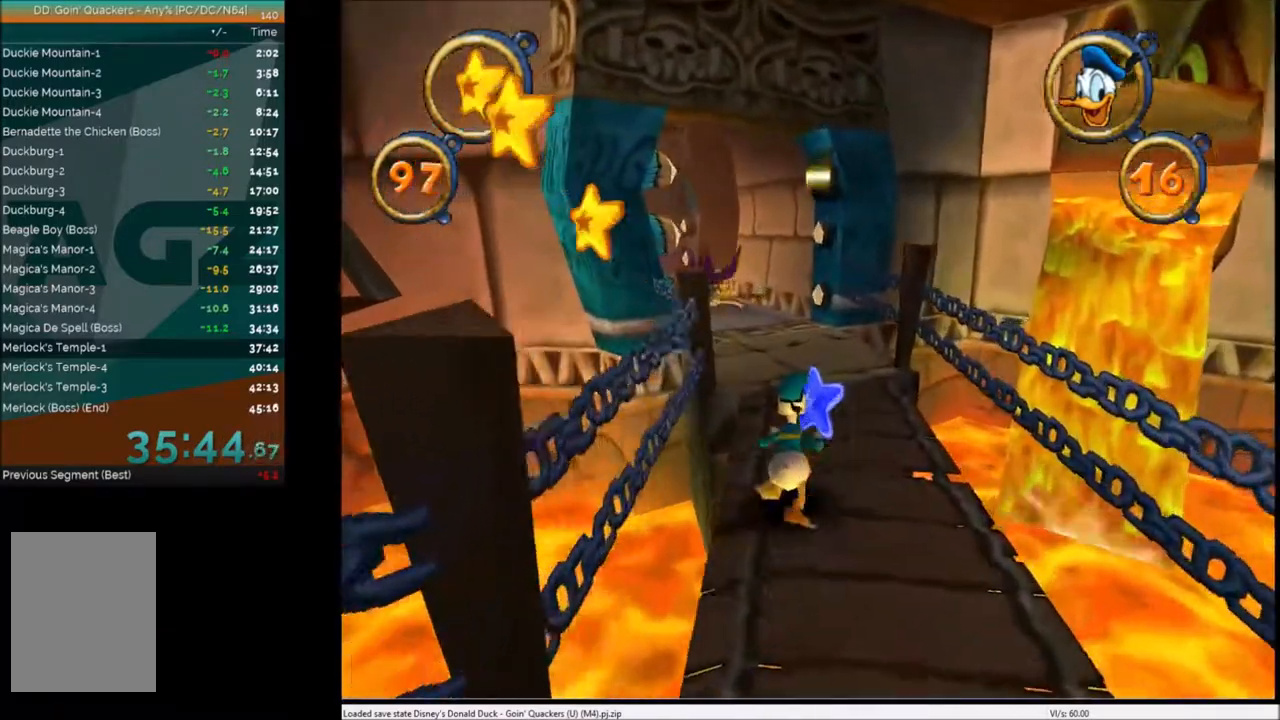
{"keys": ["left", "up"], "events": [[500, "left", "down"]]}
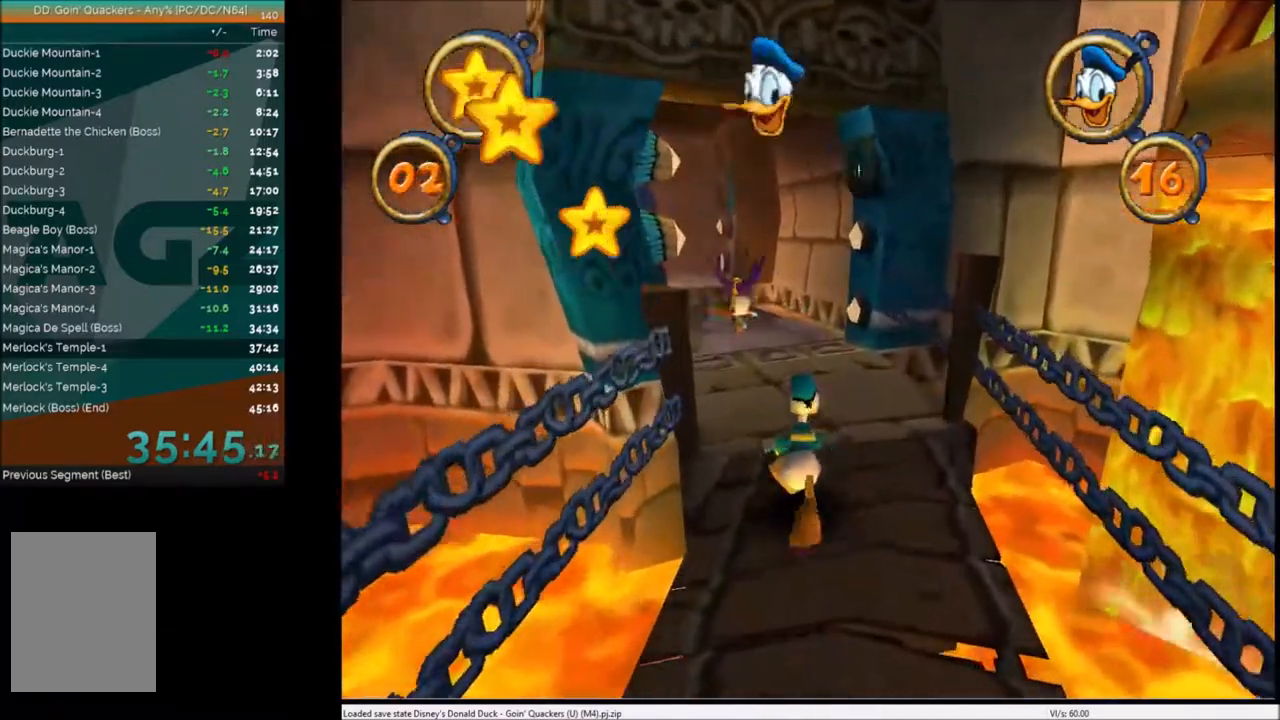
{"keys": ["up"], "events": [[33, "left", "up"]]}
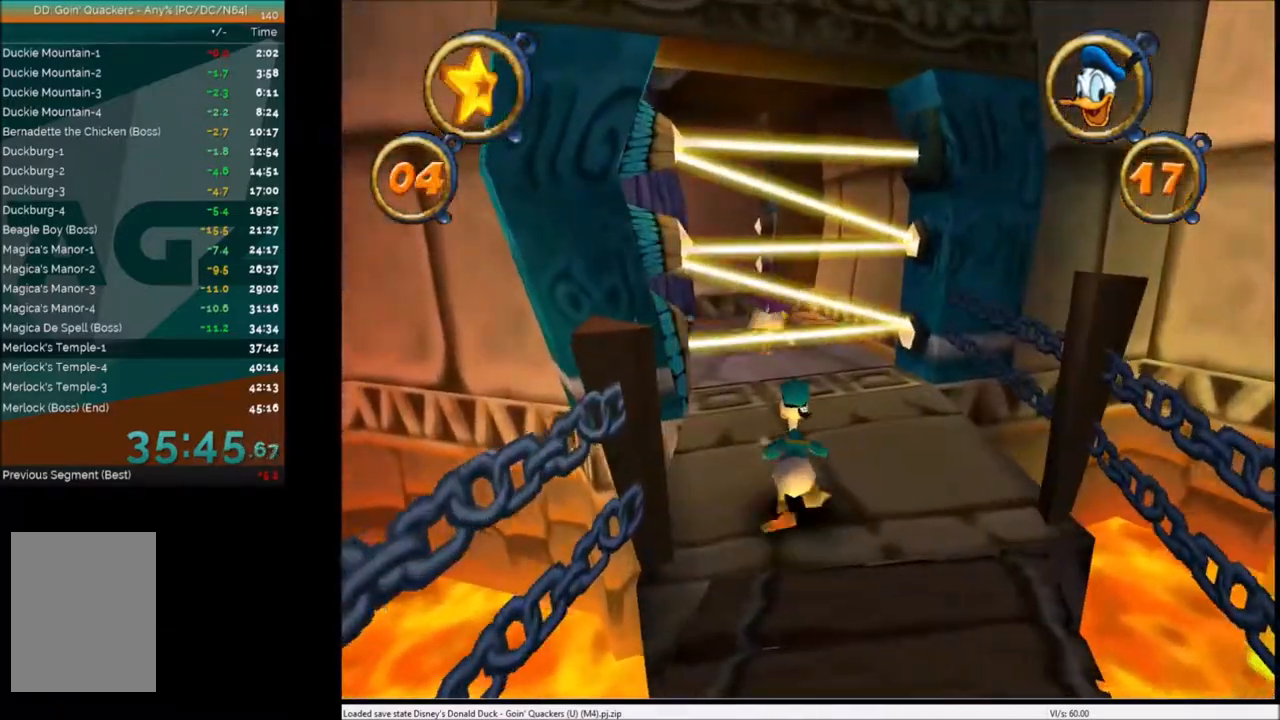
{"keys": ["up"], "events": []}
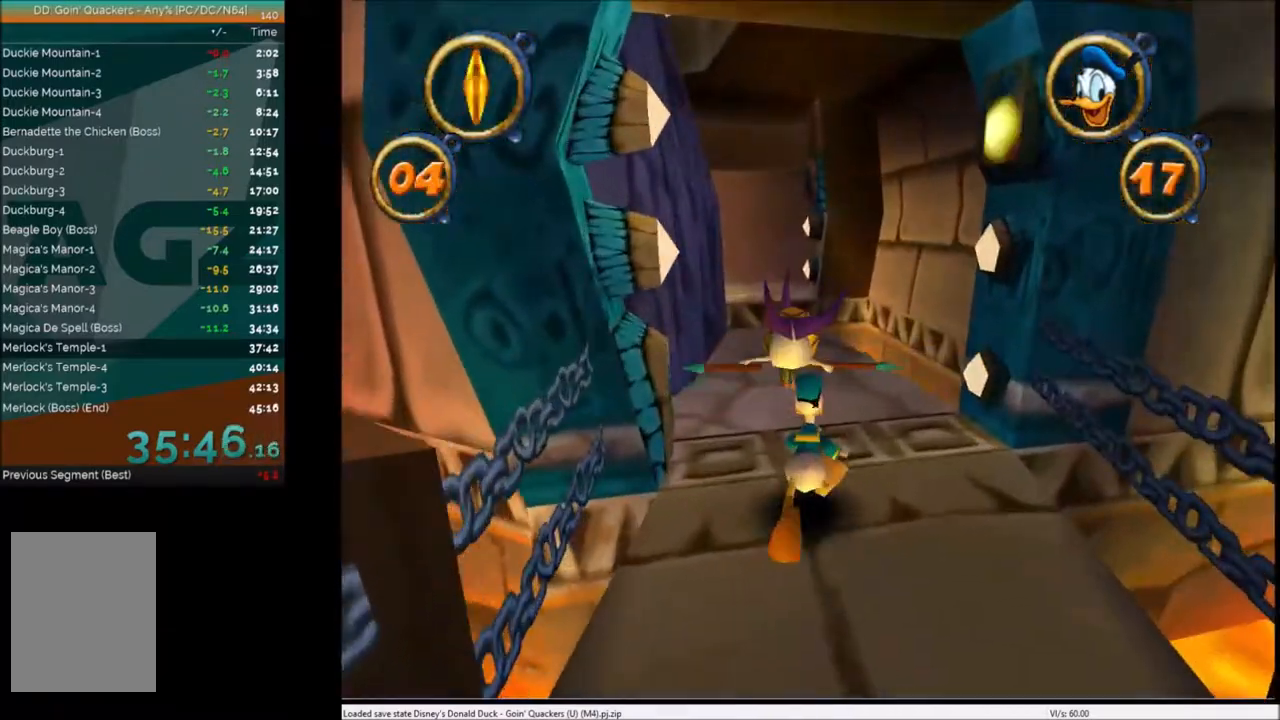
{"keys": ["right", "up"], "events": [[200, "left", "down"], [234, "c", "down"], [234, "left", "up"], [300, "c", "up"], [400, "c", "down"], [434, "right", "down"], [501, "c", "up"]]}
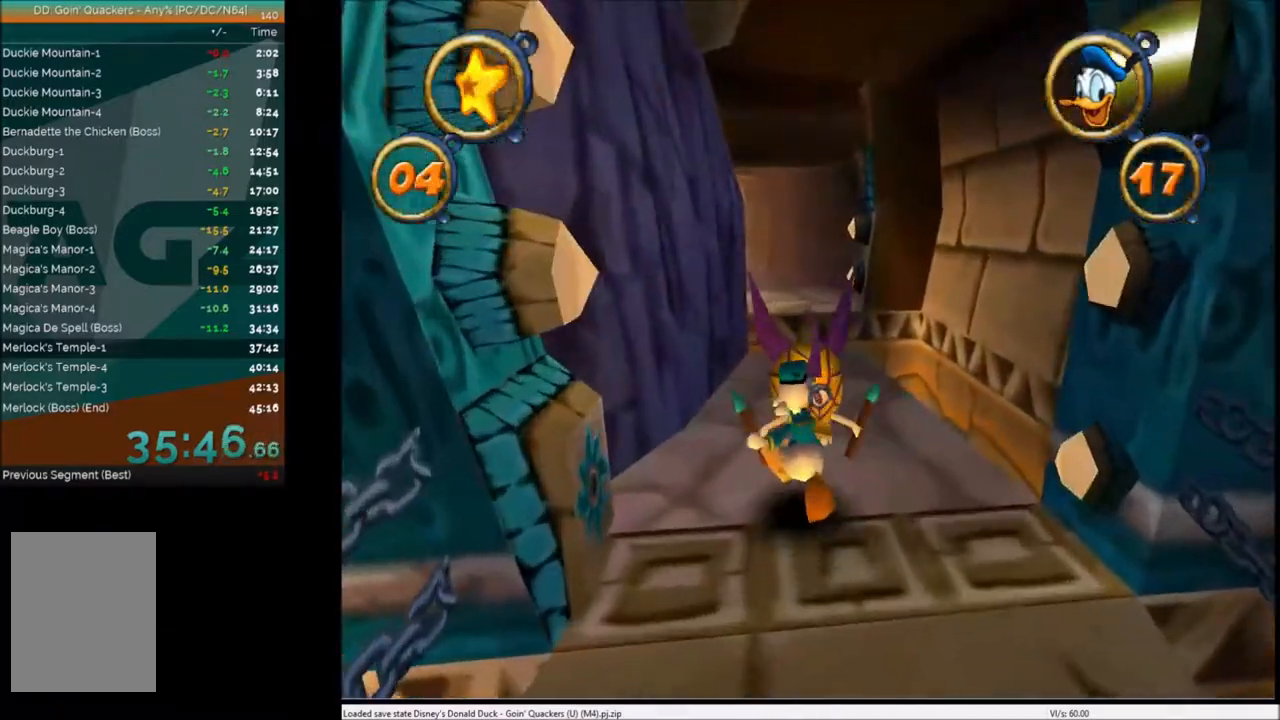
{"keys": ["up"], "events": [[33, "right", "up"], [66, "c", "down"], [133, "c", "up"], [233, "c", "down"], [266, "c", "up"], [367, "left", "down"], [433, "left", "up"]]}
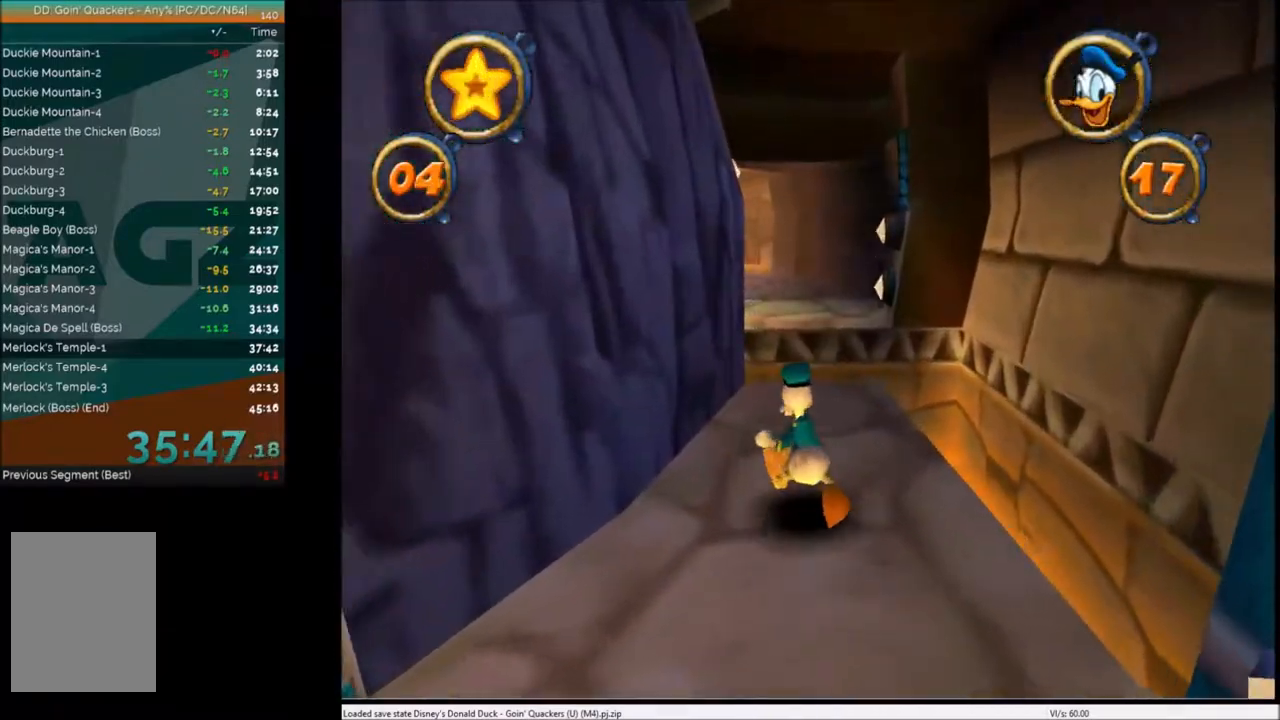
{"keys": ["up"], "events": []}
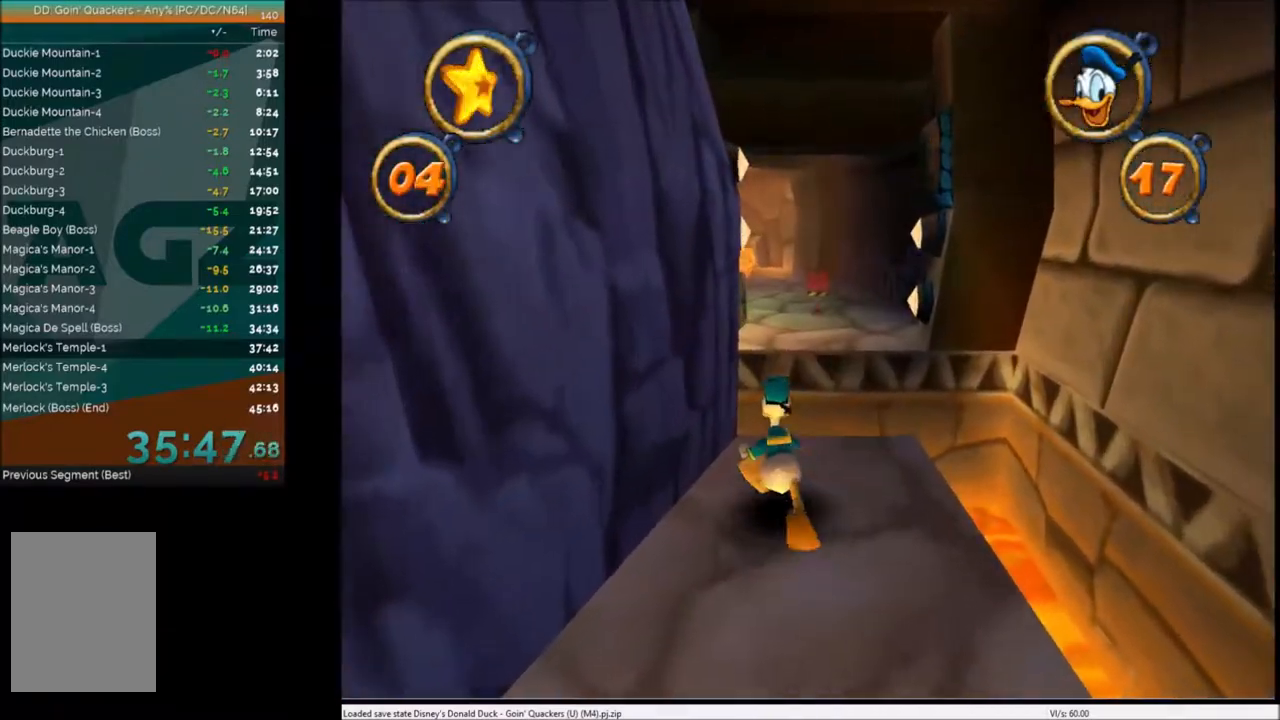
{"keys": ["up"], "events": [[333, "x", "down"], [433, "x", "up"]]}
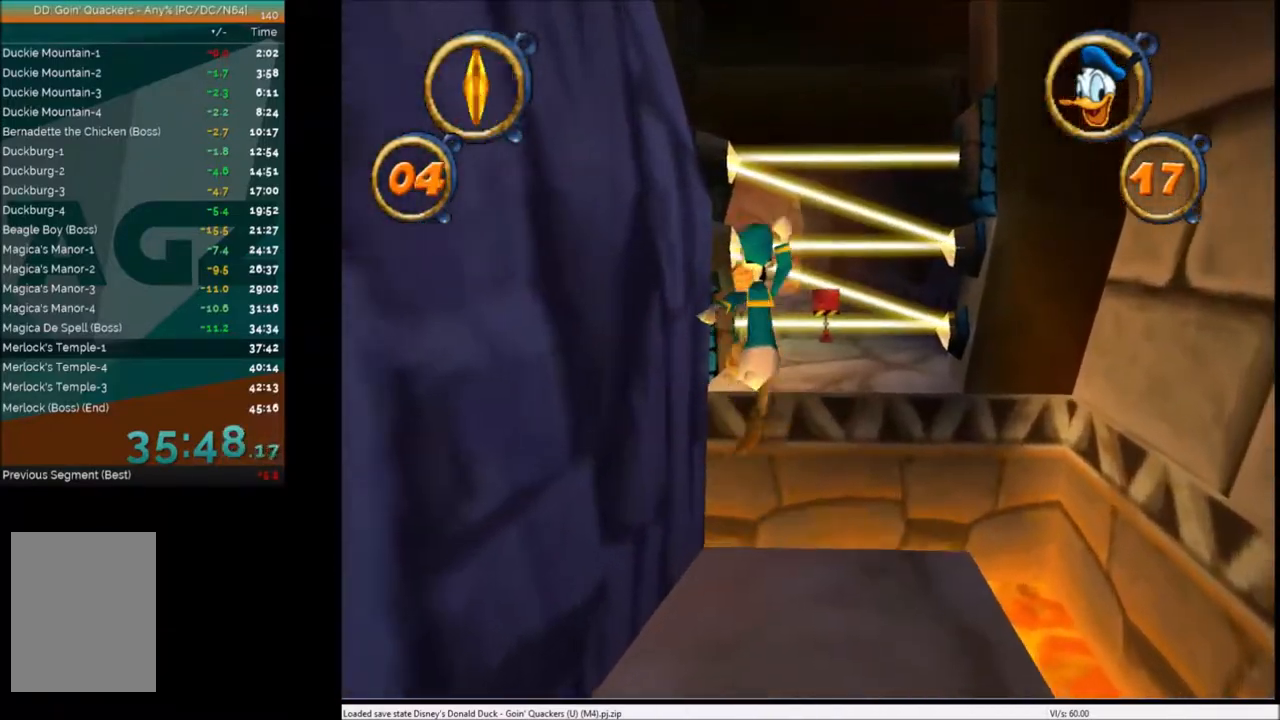
{"keys": ["up"], "events": []}
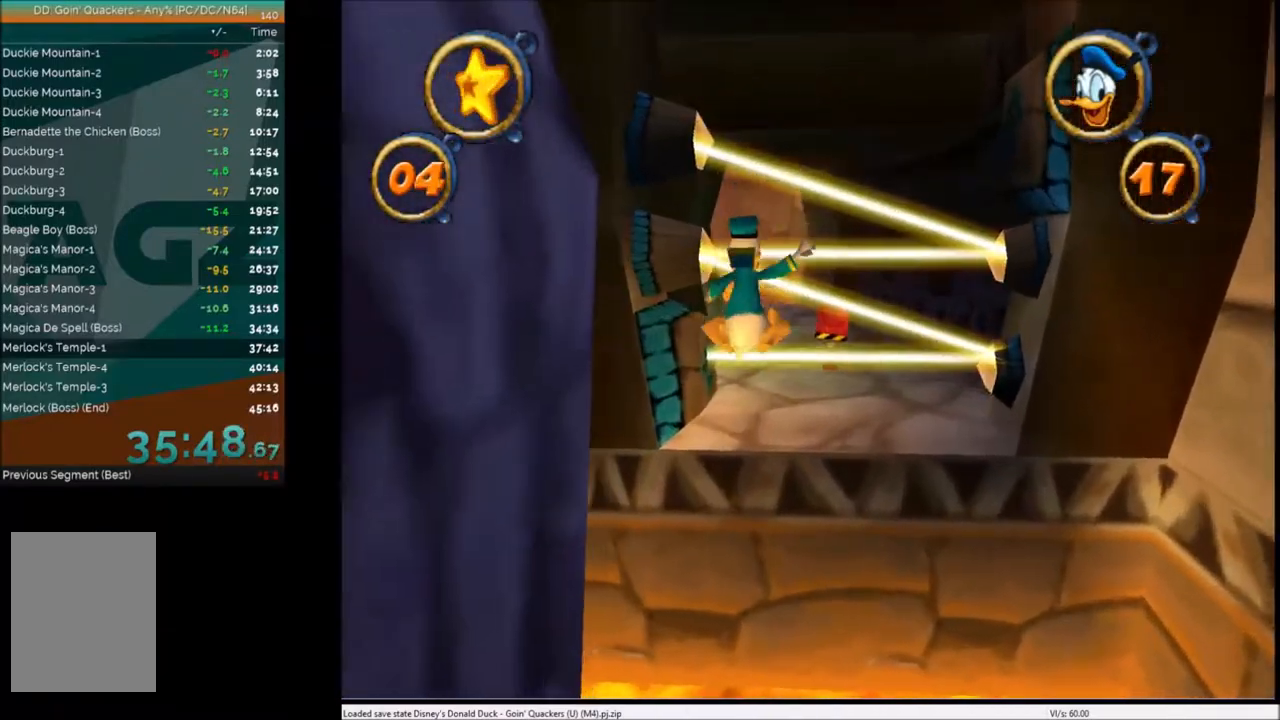
{"keys": ["up"], "events": [[33, "x", "down"], [200, "x", "up"]]}
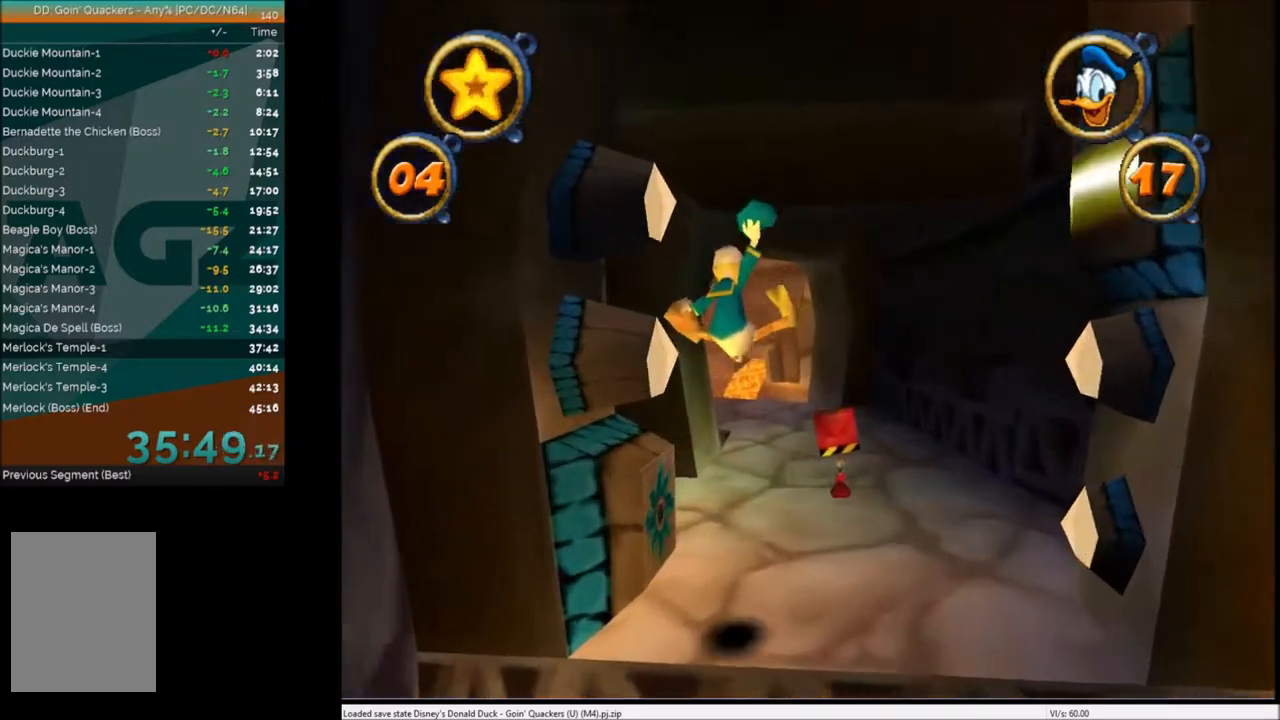
{"keys": ["up"], "events": []}
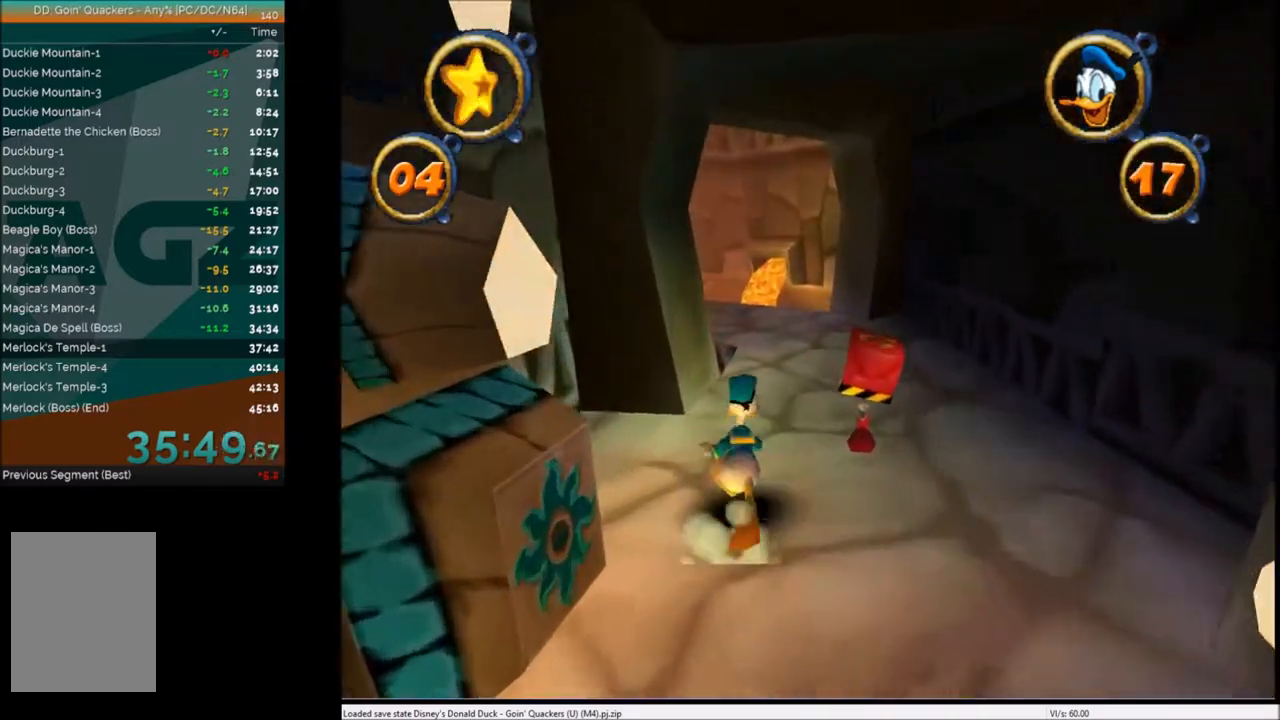
{"keys": ["up"], "events": []}
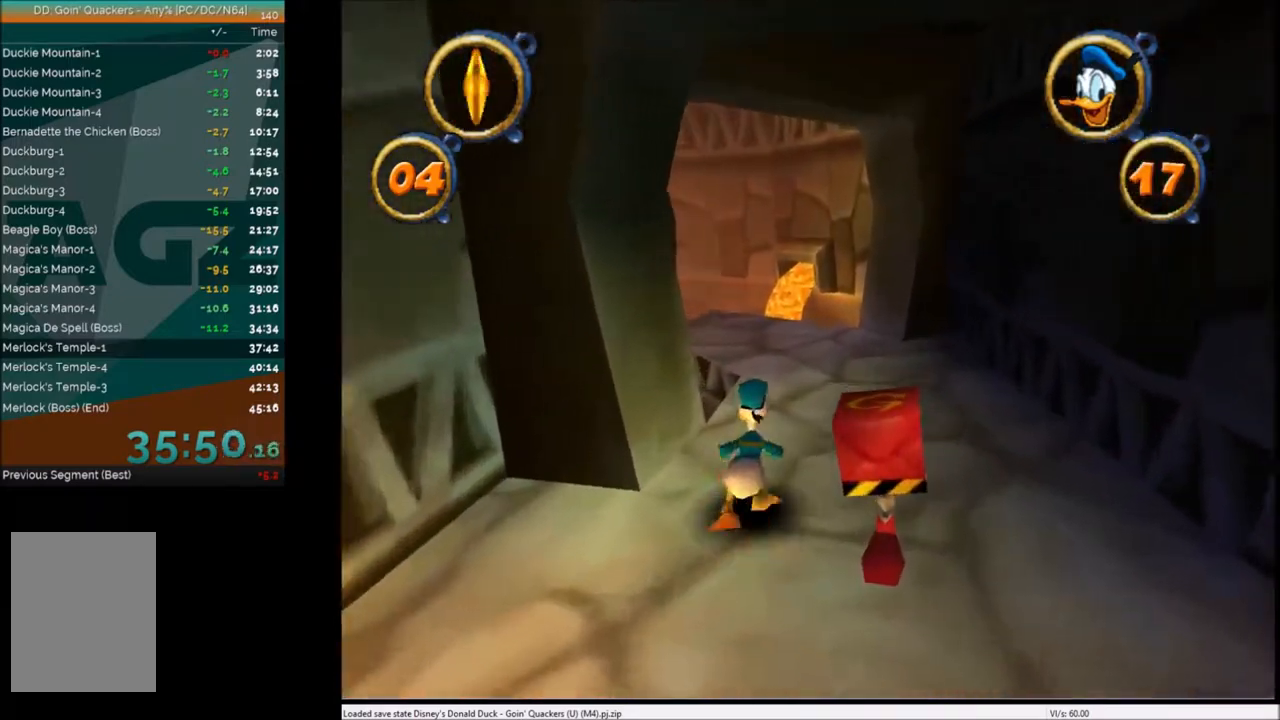
{"keys": ["up"], "events": [[300, "left", "down"], [334, "left", "up"]]}
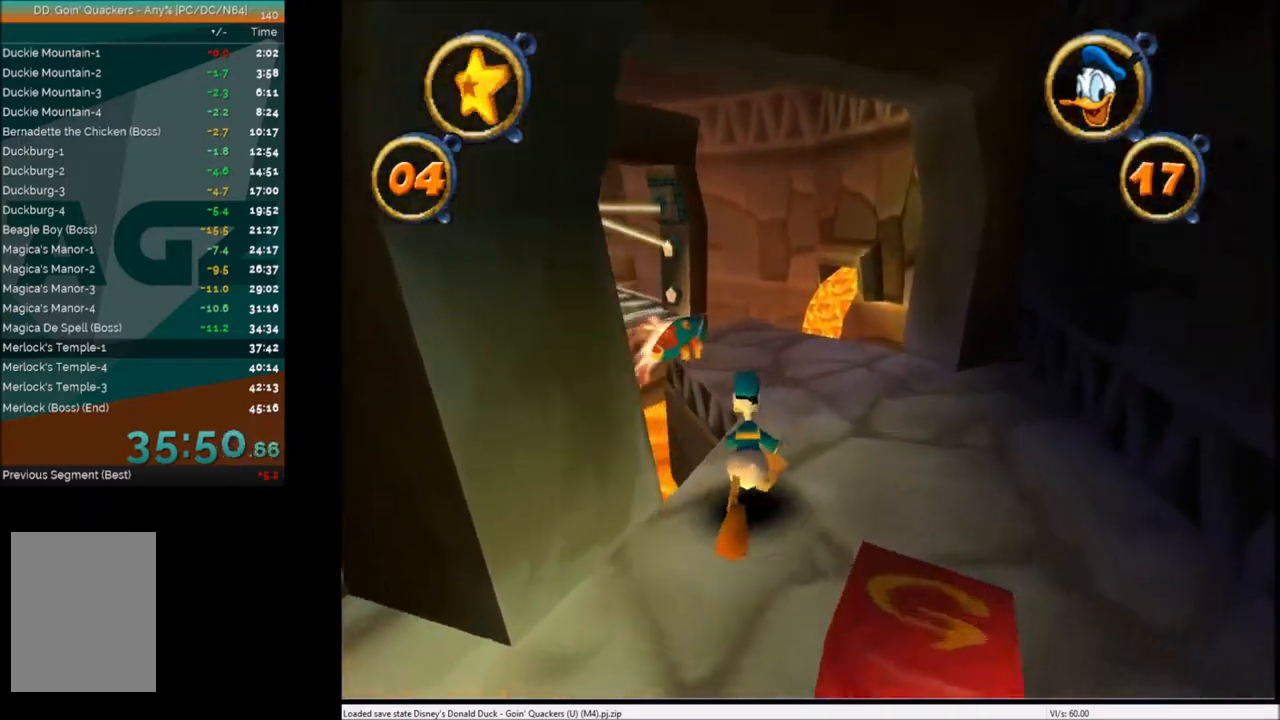
{"keys": ["up"], "events": []}
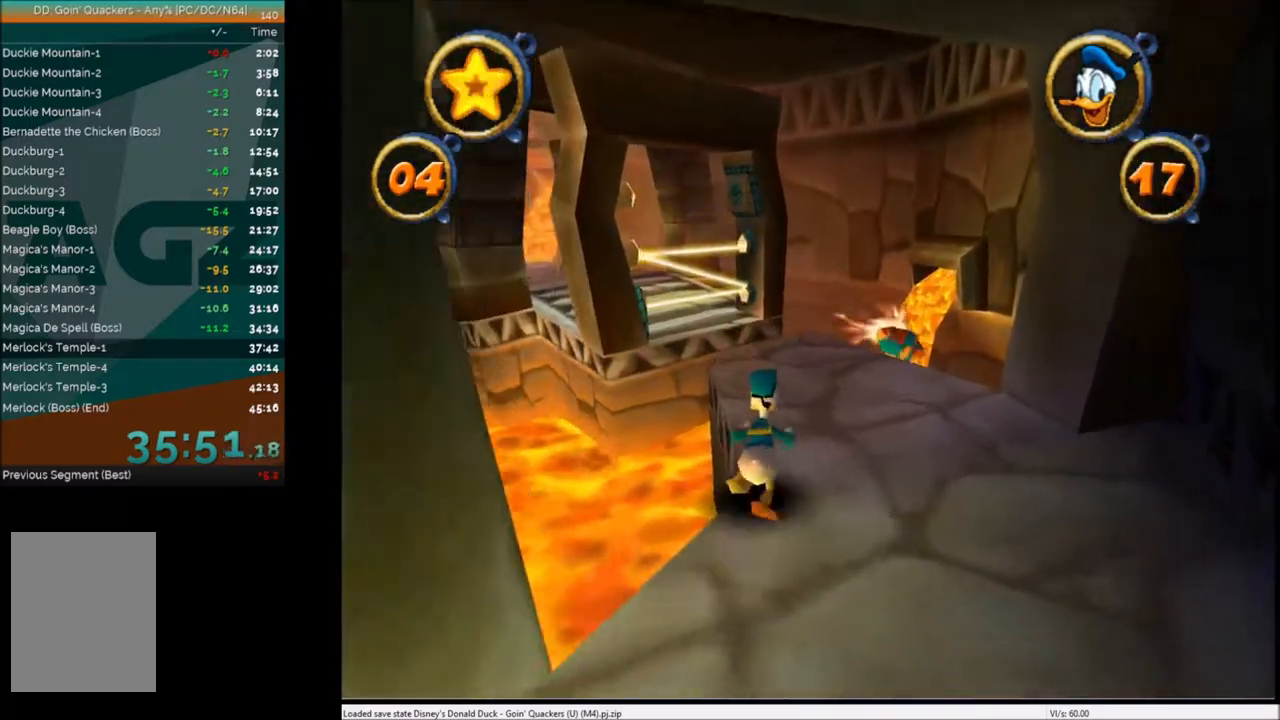
{"keys": ["up"], "events": [[167, "left", "down"], [267, "left", "up"]]}
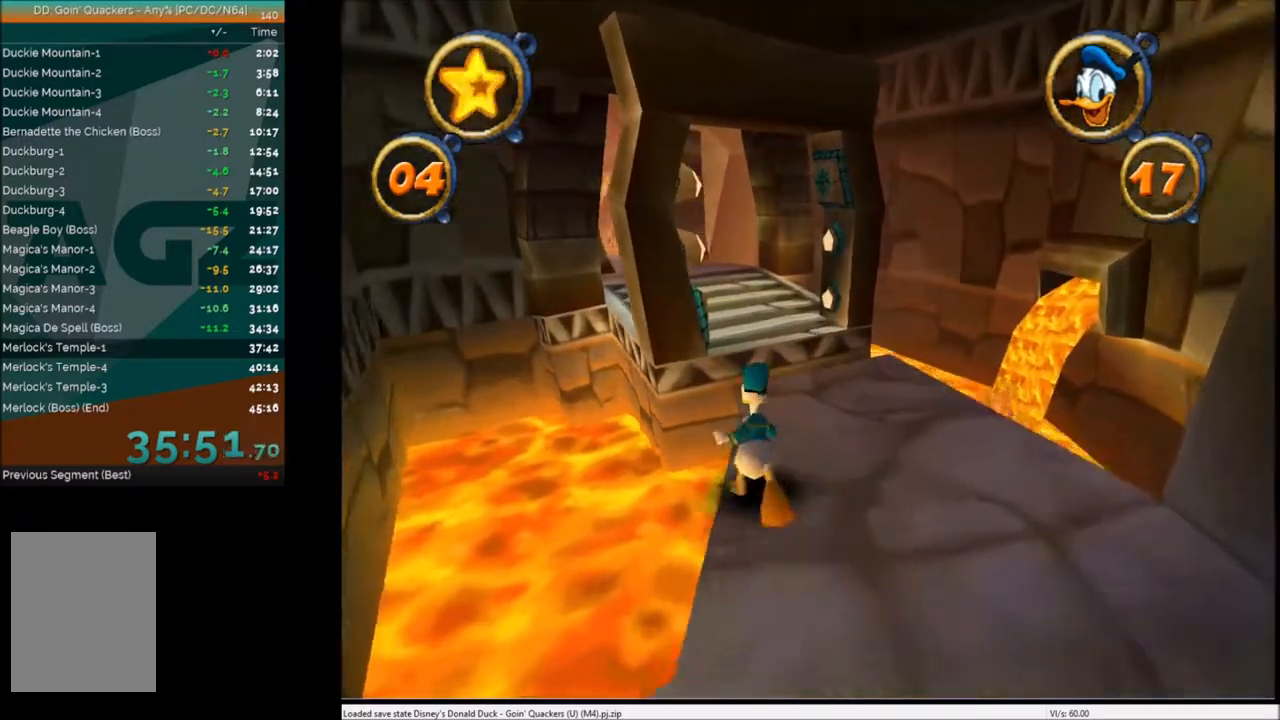
{"keys": ["up", "x"], "events": [[500, "x", "down"]]}
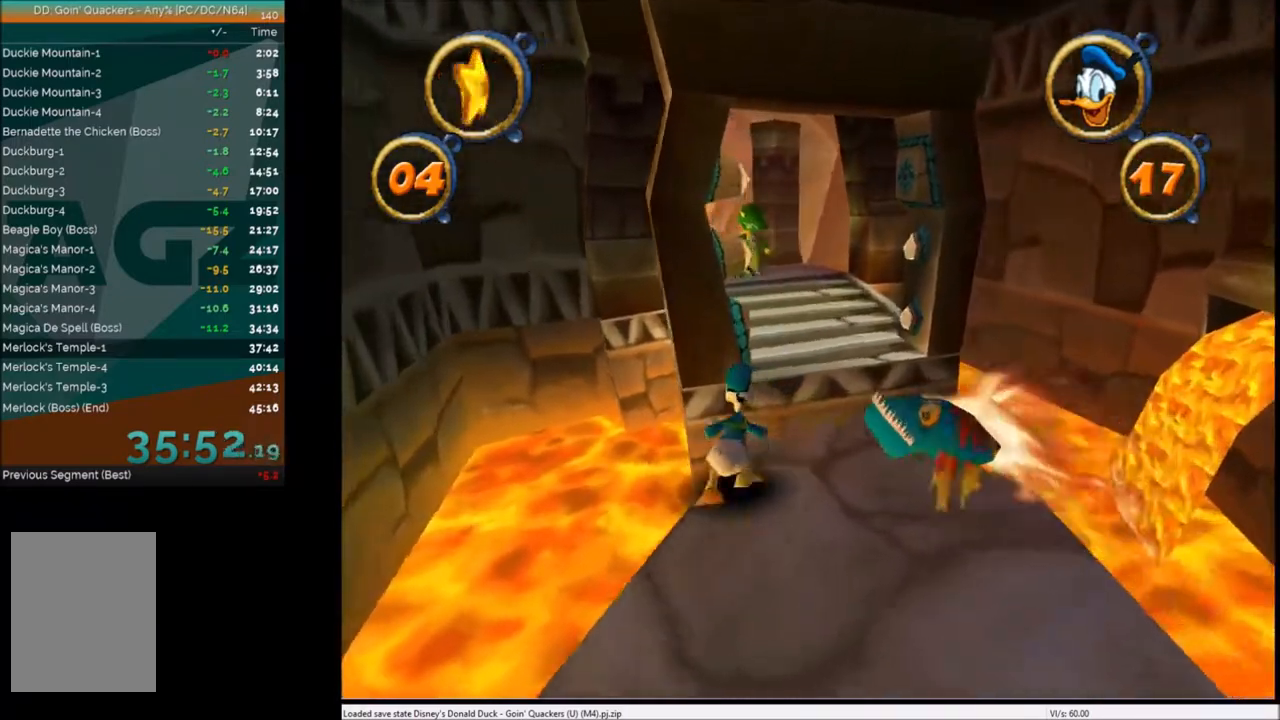
{"keys": ["up"], "events": [[167, "x", "up"], [200, "right", "down"], [300, "right", "up"]]}
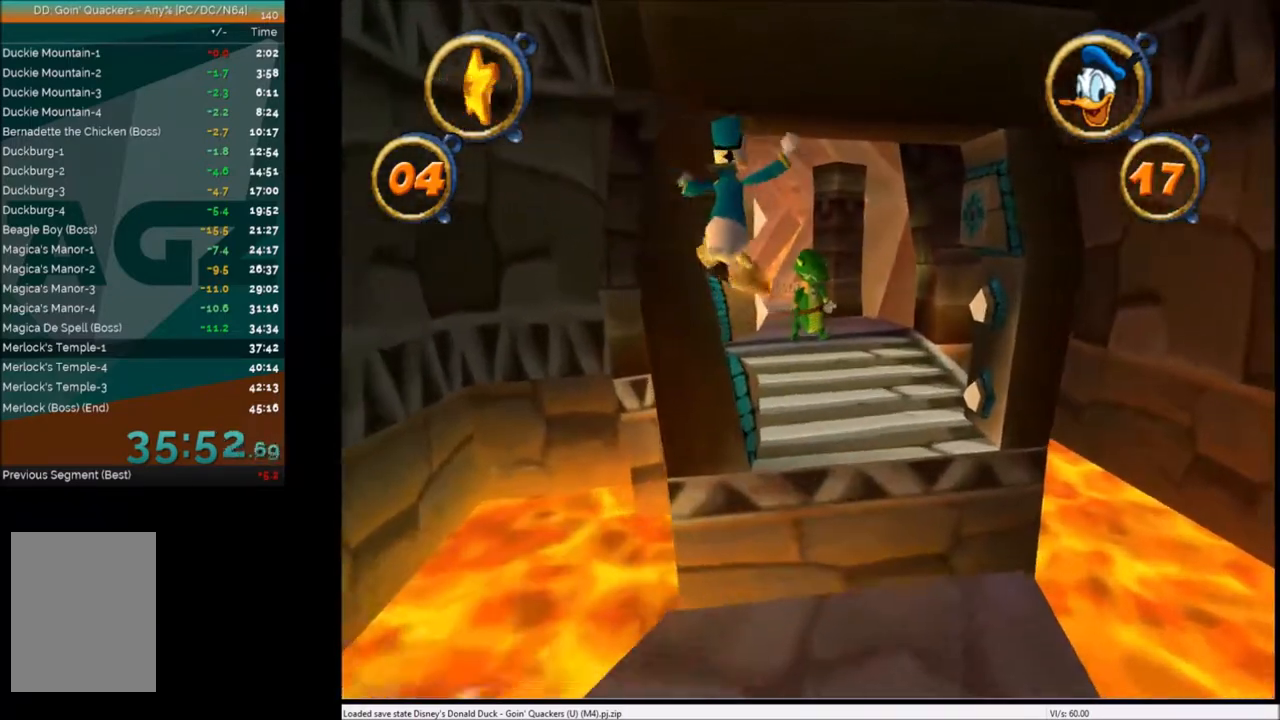
{"keys": ["up"], "events": [[100, "right", "down"], [166, "right", "up"], [266, "x", "down"], [400, "right", "down"], [400, "x", "up"], [500, "right", "up"]]}
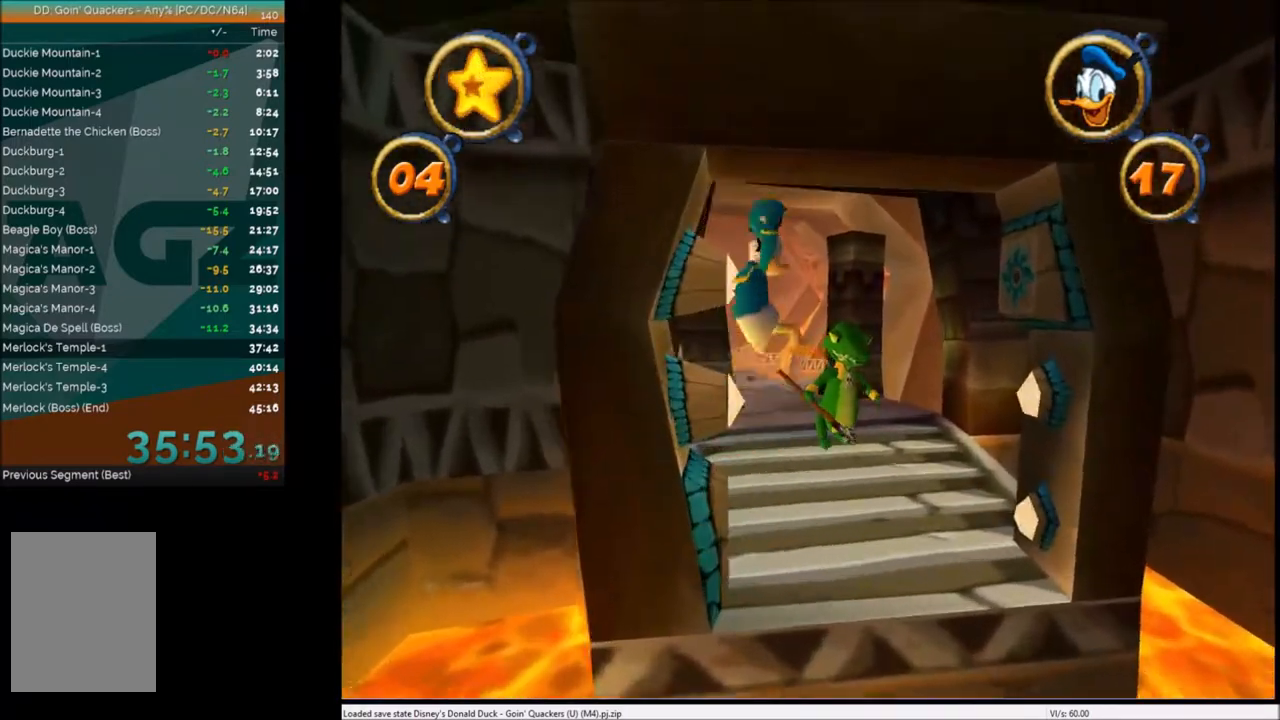
{"keys": ["up"], "events": [[367, "left", "down"], [400, "left", "up"]]}
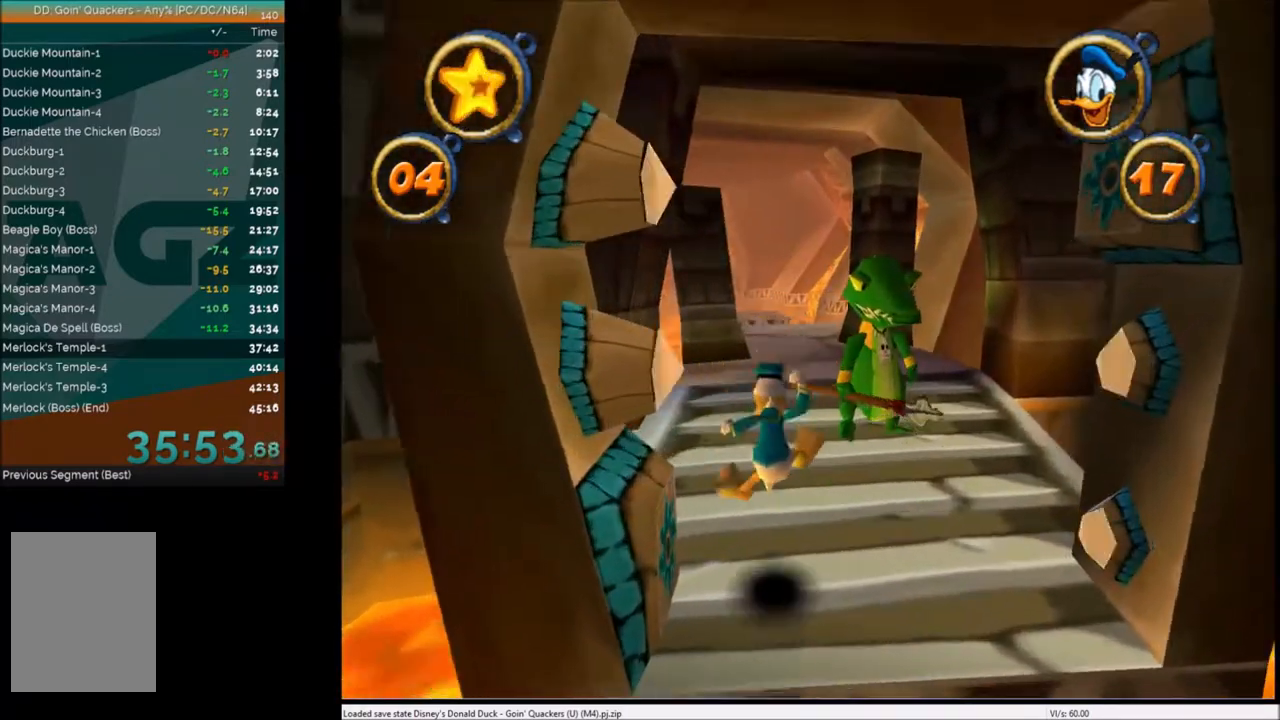
{"keys": ["up"], "events": [[200, "x", "down"], [333, "x", "up"]]}
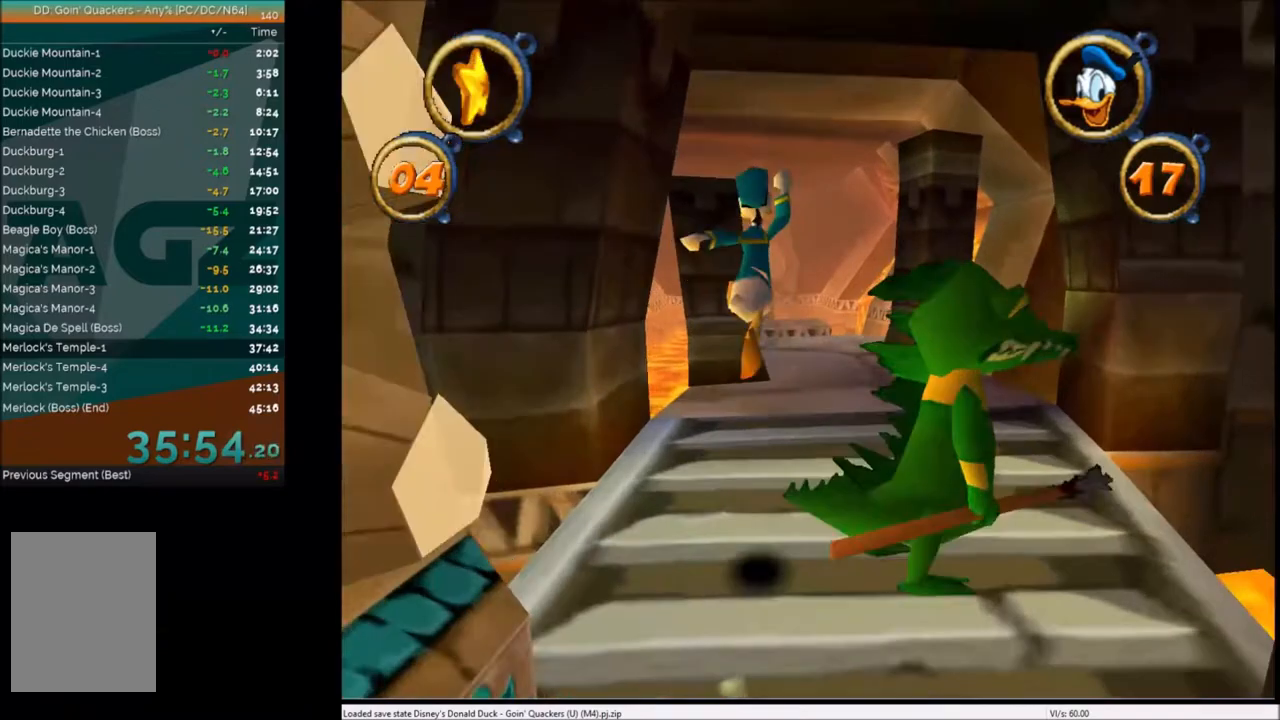
{"keys": ["up"], "events": [[367, "right", "down"], [400, "right", "up"], [400, "x", "down"], [501, "x", "up"]]}